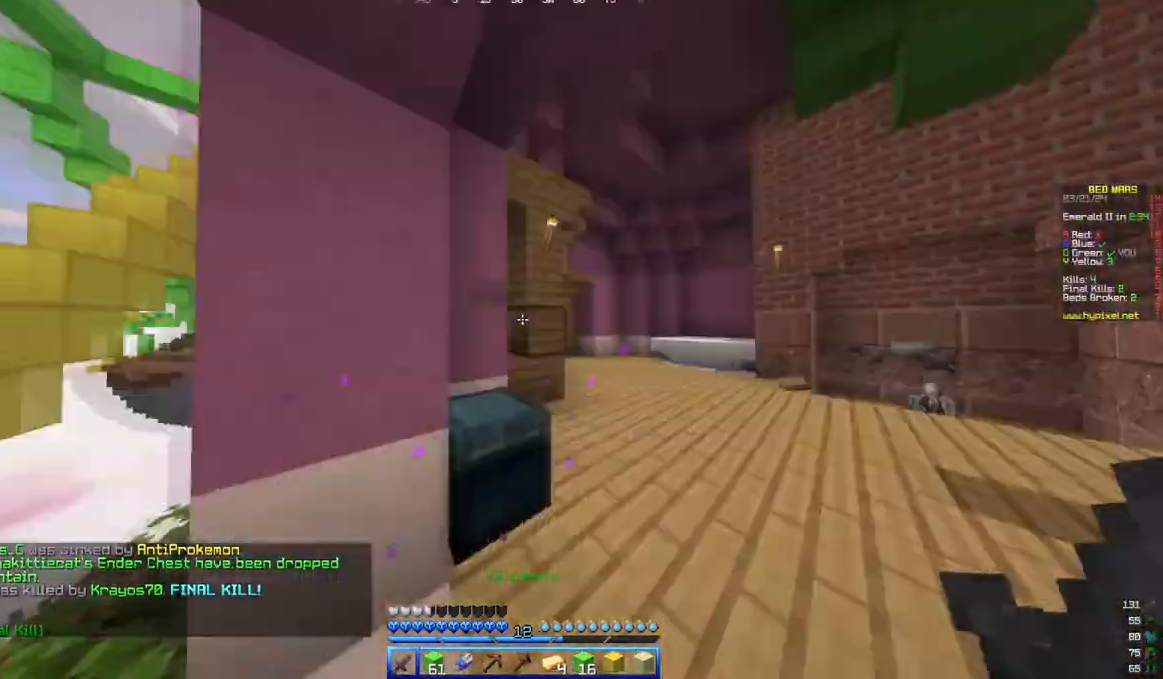
Gameplay with keyboard and mouse; each line is a JSON object with the keys and mouse buttons held at the frame after it. "events" lists presses ("down") and releases ("up") of "a", "d", "s", "w", "mouse_left" and "mouse_right" between this image and that frame as [ms after this image, input, new state], when the widget could be followed in between. "mouse_left", "mouse_right" = the "left", "right" buttons of the "mouse" list. No other keys are recorded. Fast repeated clicks can show as one long hold. Mouse movement is not recorded.
{"keys": ["w"], "mouse": [], "events": [[33, "w", "up"], [83, "a", "down"], [133, "d", "up"], [183, "w", "down"], [333, "a", "up"]]}
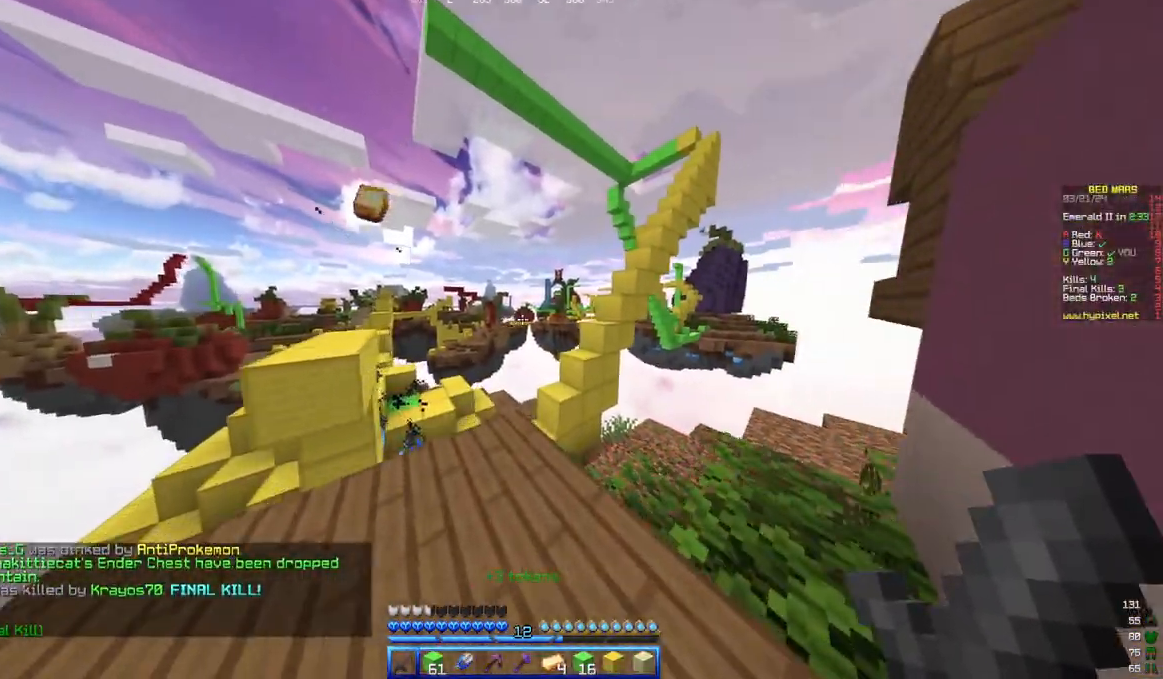
{"keys": ["w"], "mouse": [], "events": []}
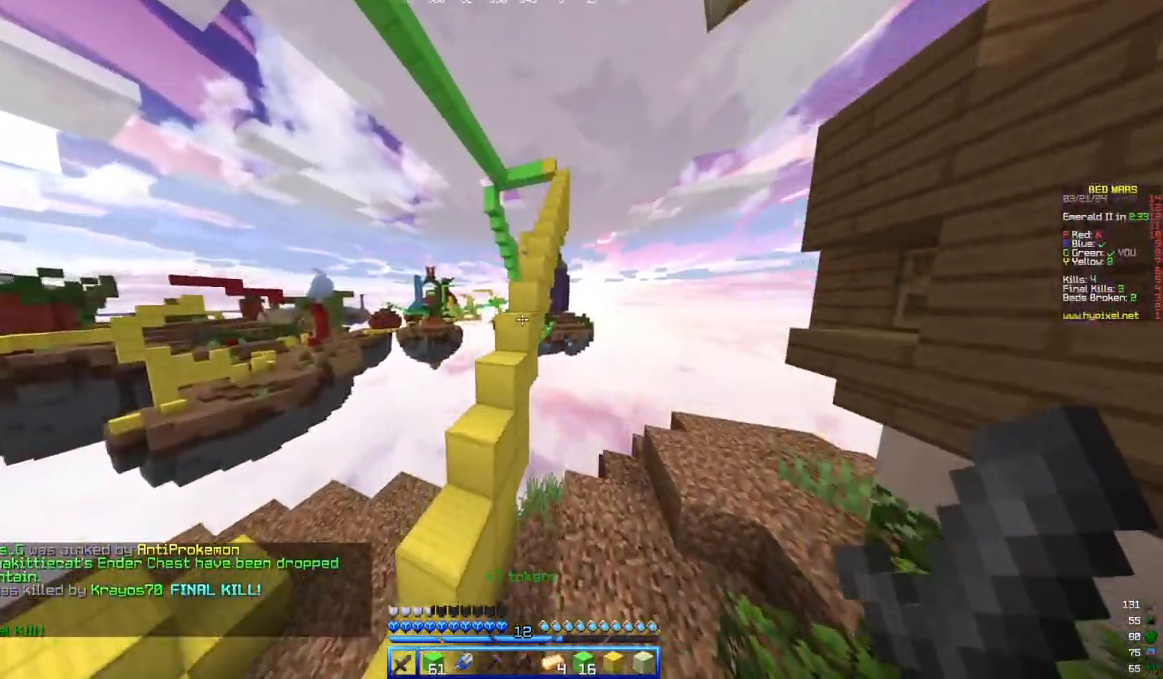
{"keys": ["a", "w"], "mouse": [], "events": [[50, "a", "down"], [183, "a", "up"], [250, "a", "down"]]}
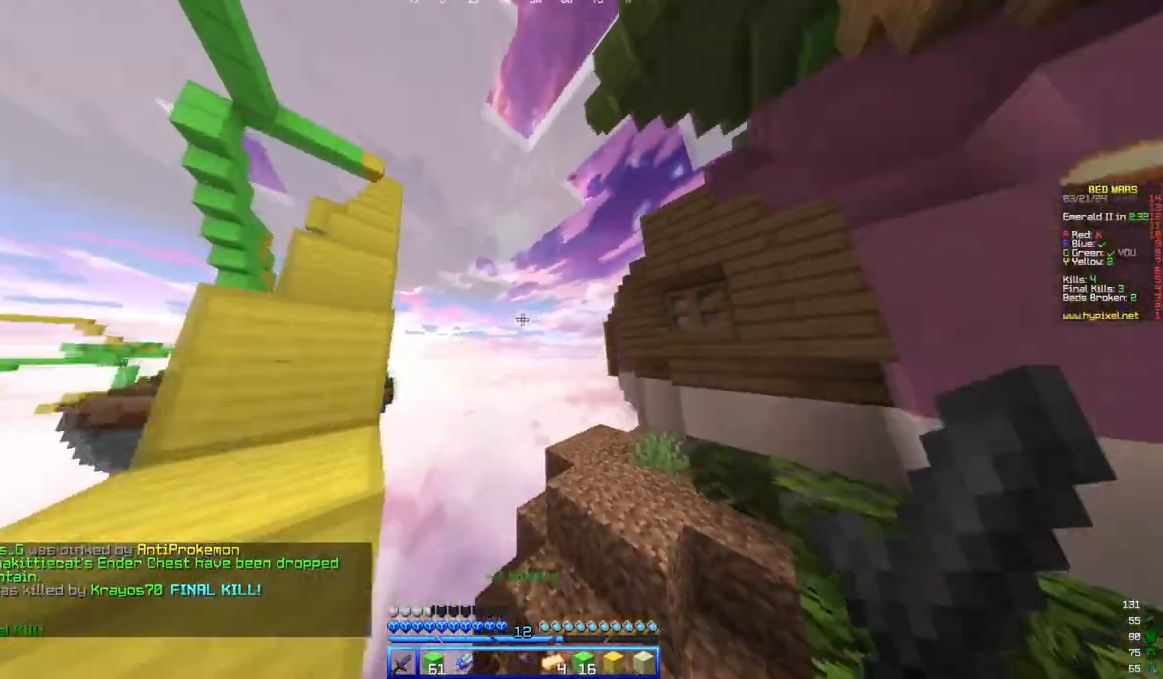
{"keys": ["a"], "mouse": [], "events": [[117, "w", "up"], [167, "a", "up"], [167, "s", "down"], [333, "a", "down"], [467, "s", "up"]]}
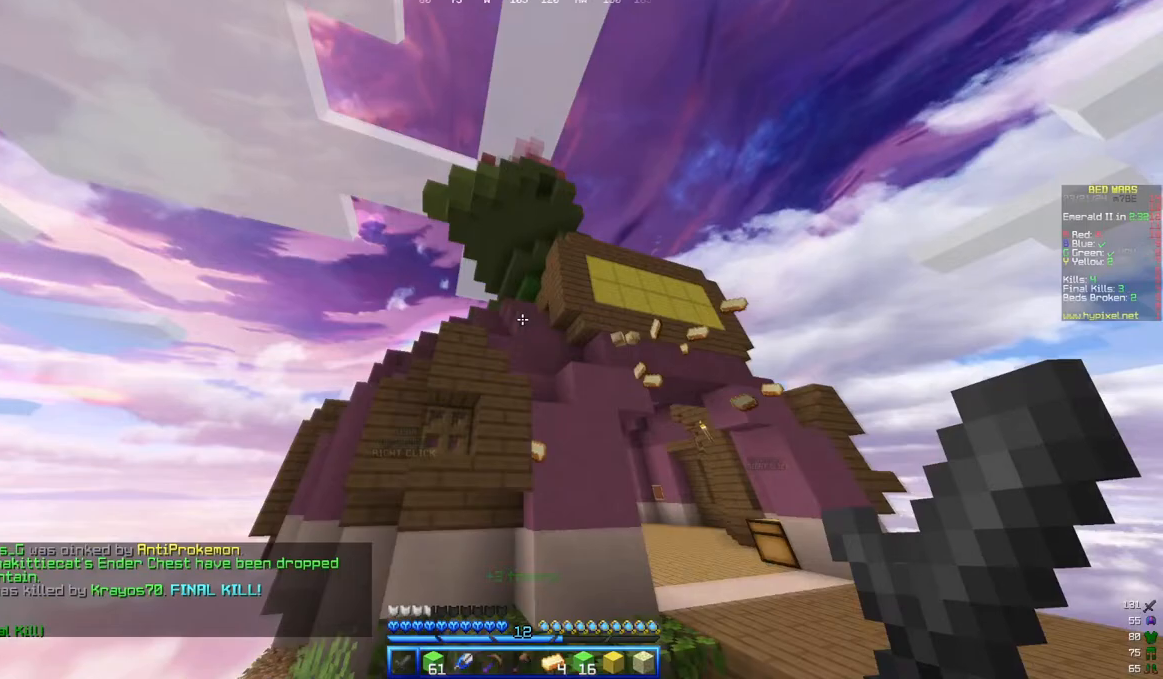
{"keys": ["a", "s"], "mouse": [], "events": [[300, "s", "down"]]}
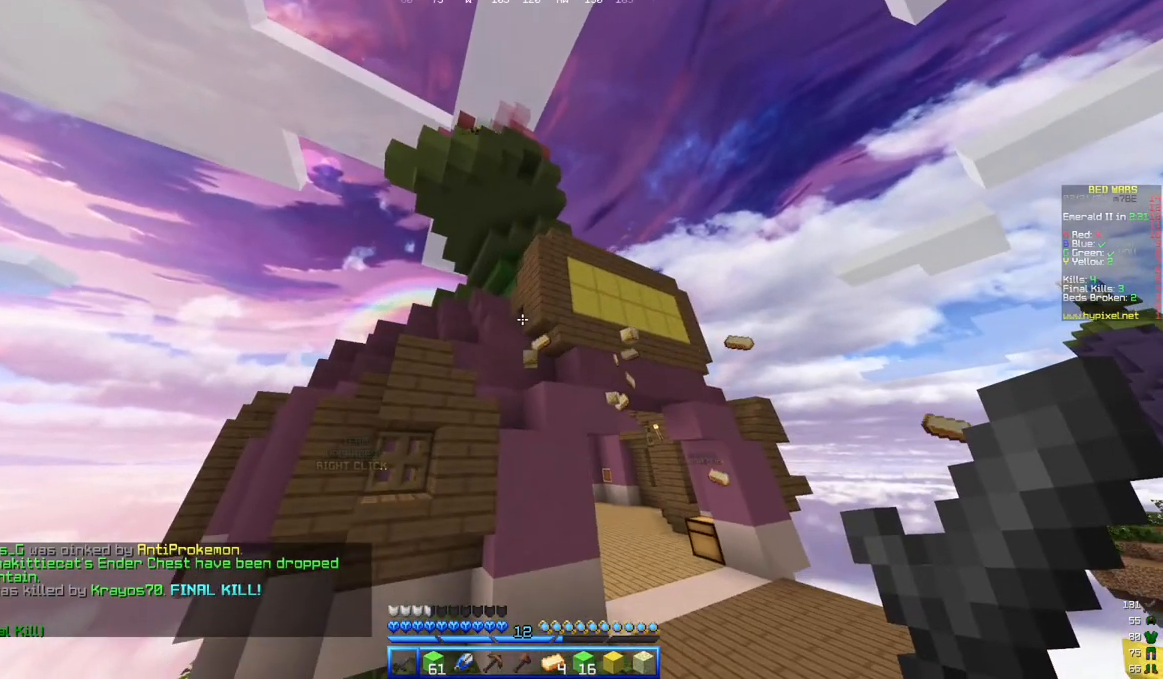
{"keys": ["a"], "mouse": [], "events": [[200, "s", "up"]]}
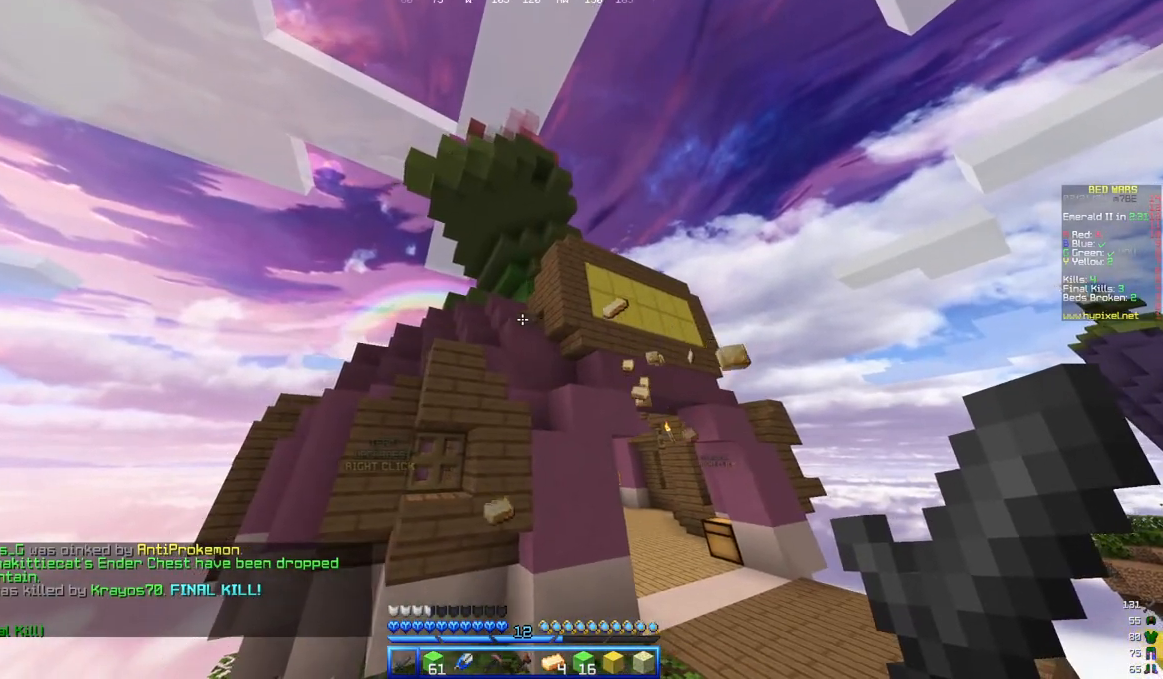
{"keys": ["w"], "mouse": [], "events": [[300, "w", "down"], [467, "a", "up"]]}
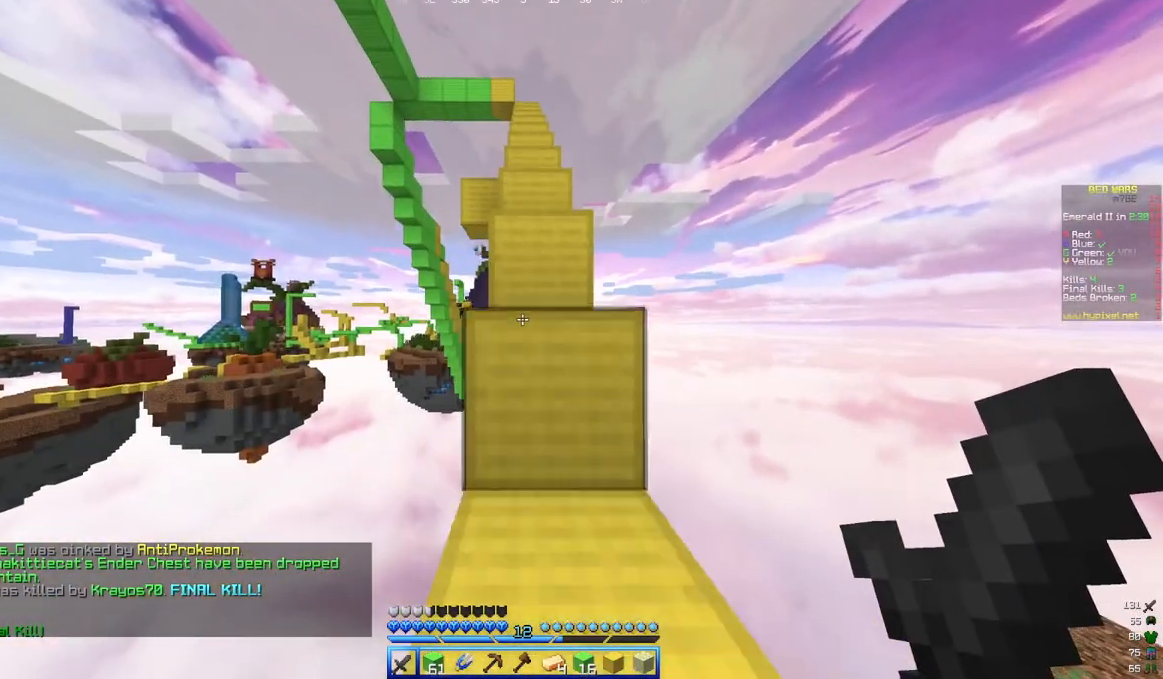
{"keys": ["w"], "mouse": [], "events": []}
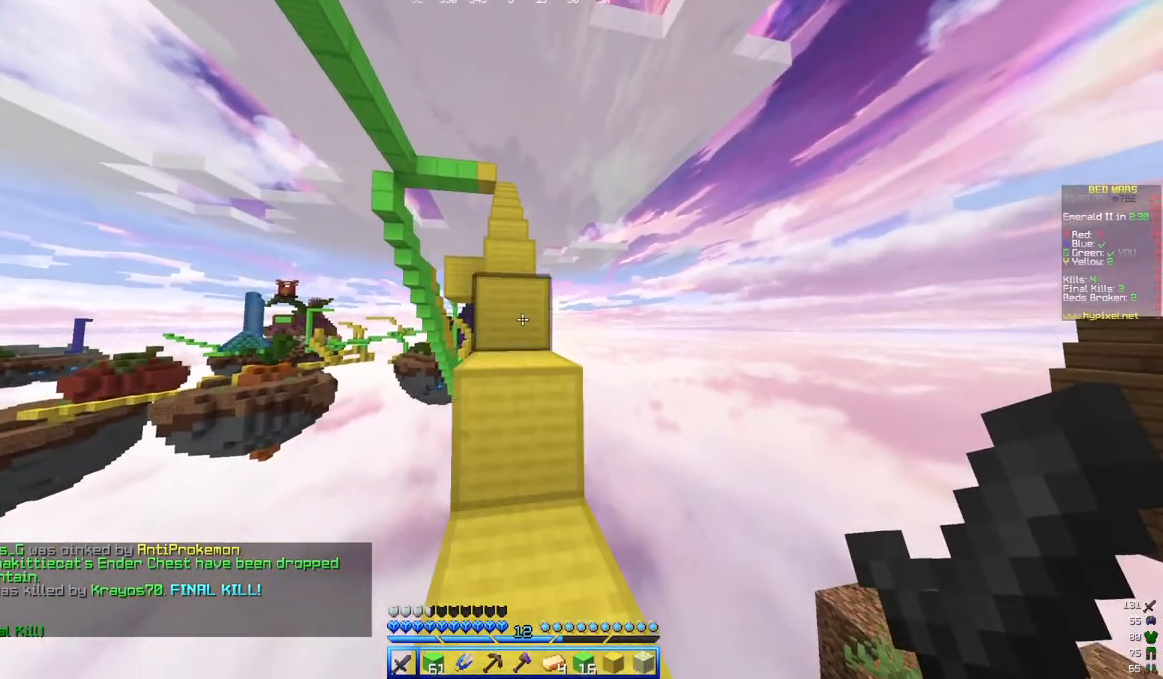
{"keys": ["w"], "mouse": [], "events": [[183, "a", "down"], [450, "a", "up"]]}
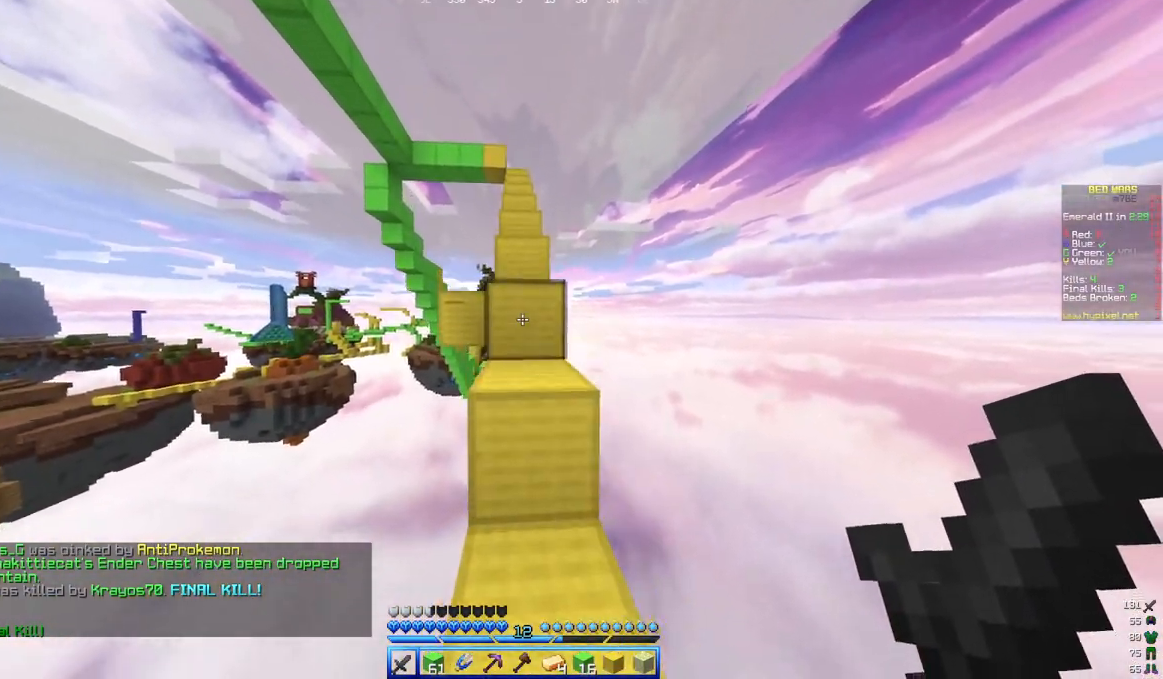
{"keys": ["w"], "mouse": [], "events": []}
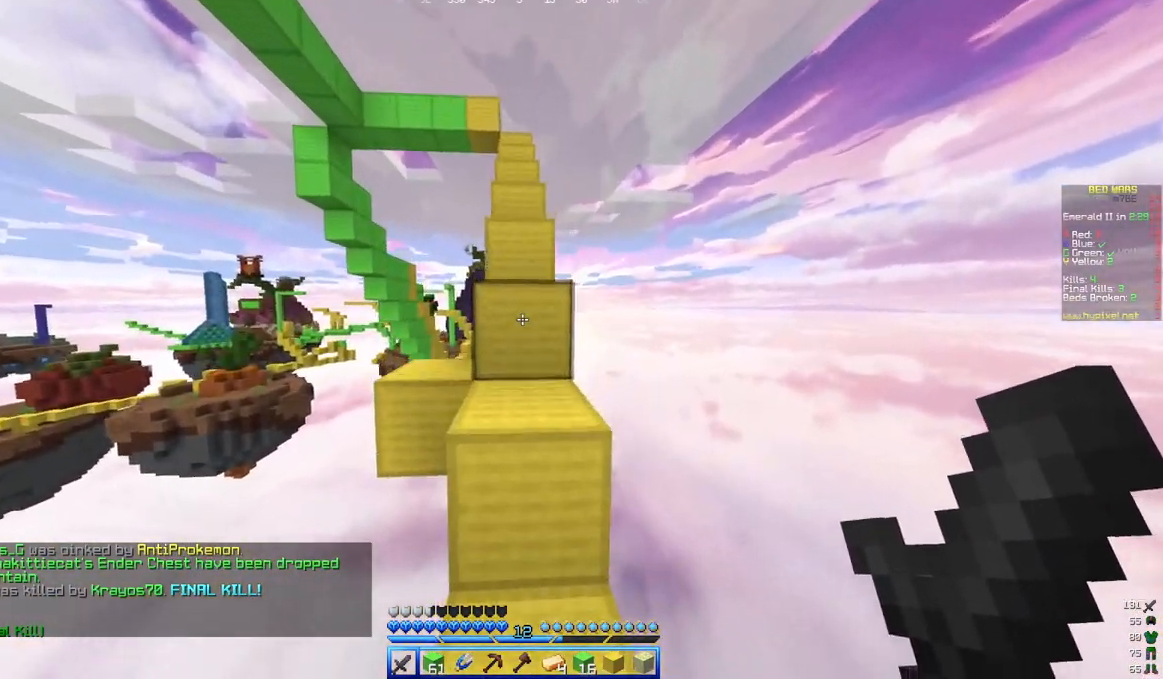
{"keys": ["w"], "mouse": [], "events": []}
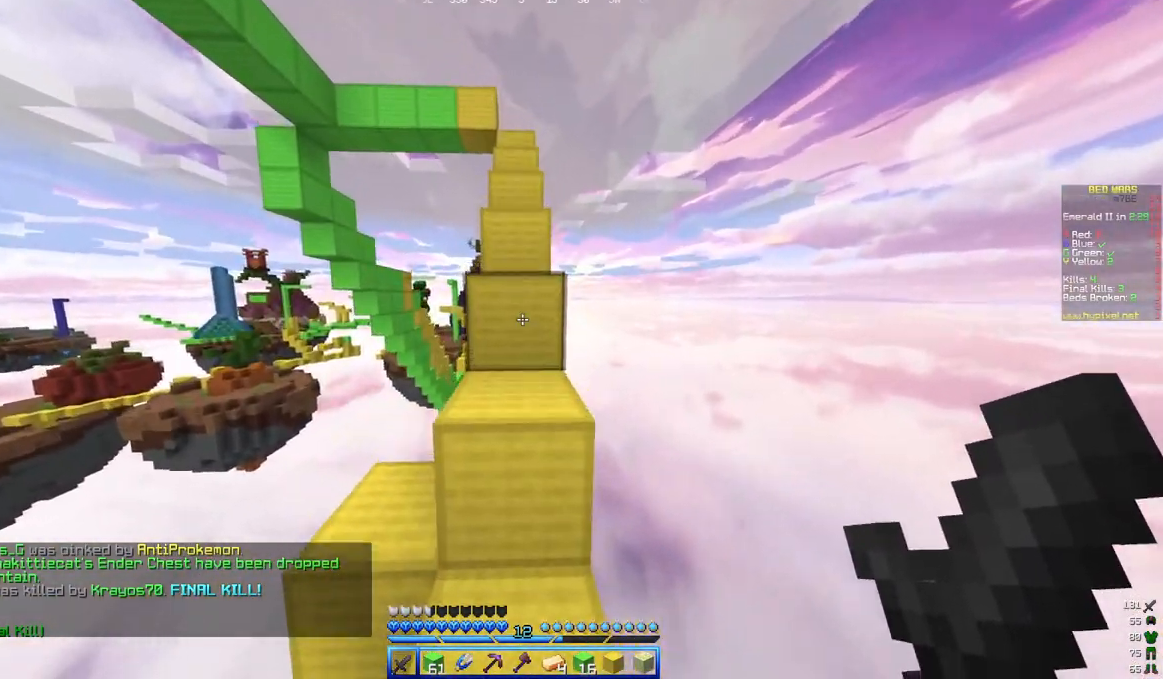
{"keys": ["w"], "mouse": [], "events": []}
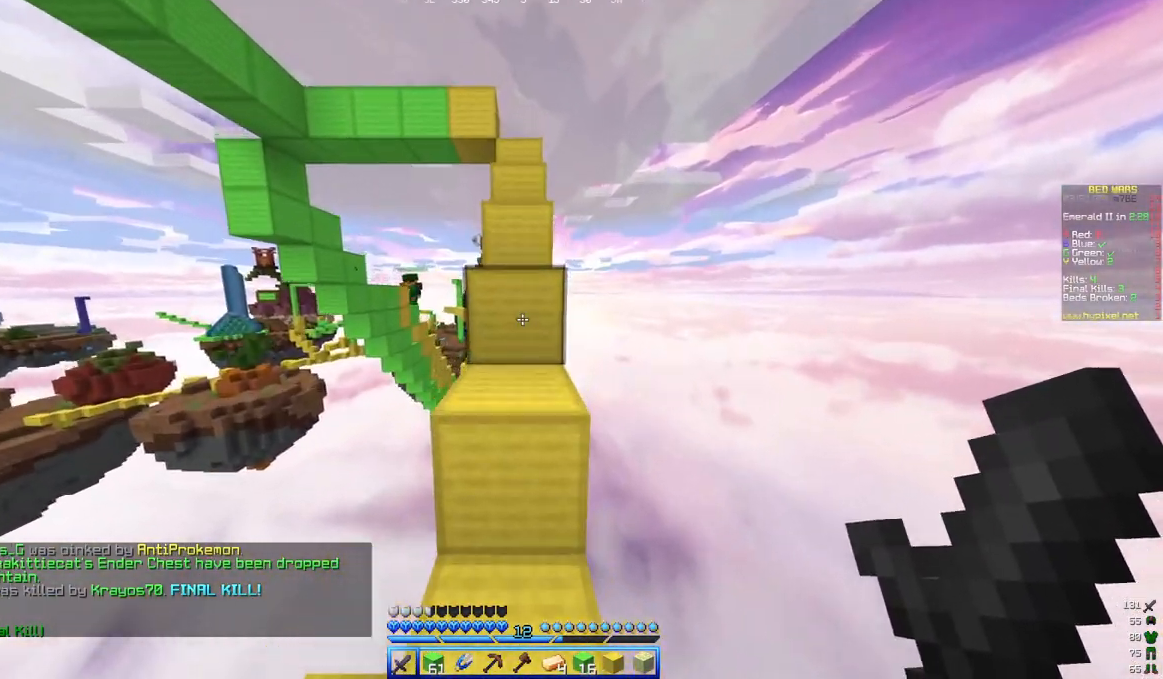
{"keys": ["w"], "mouse": [], "events": []}
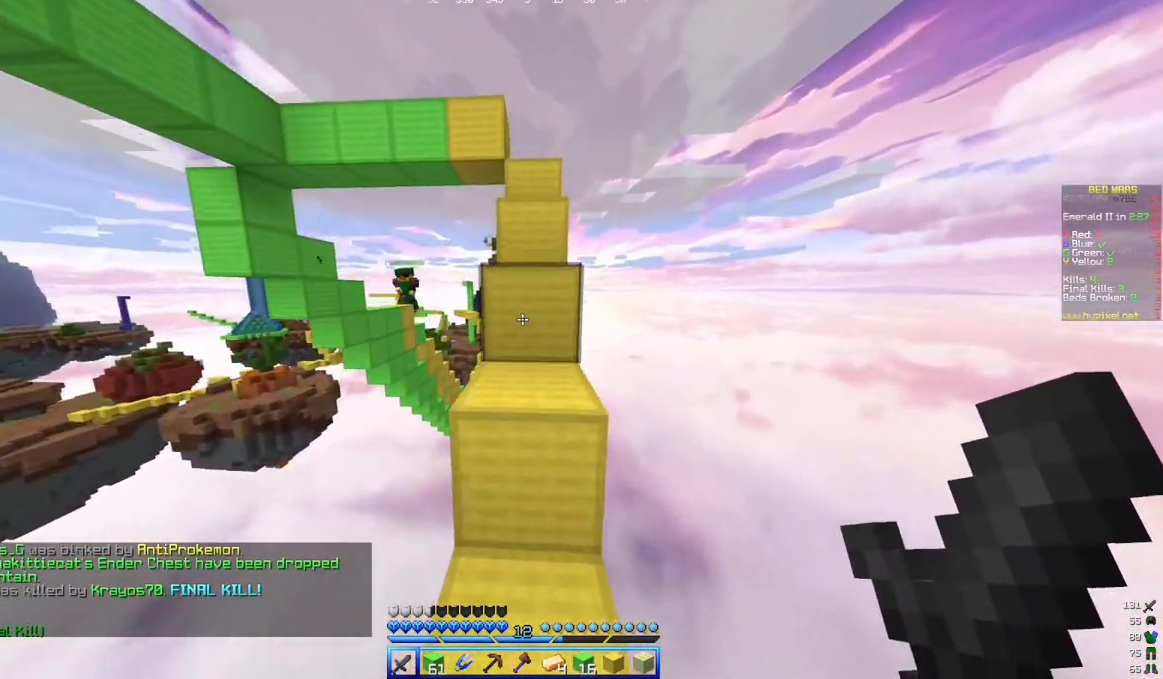
{"keys": ["w"], "mouse": [], "events": []}
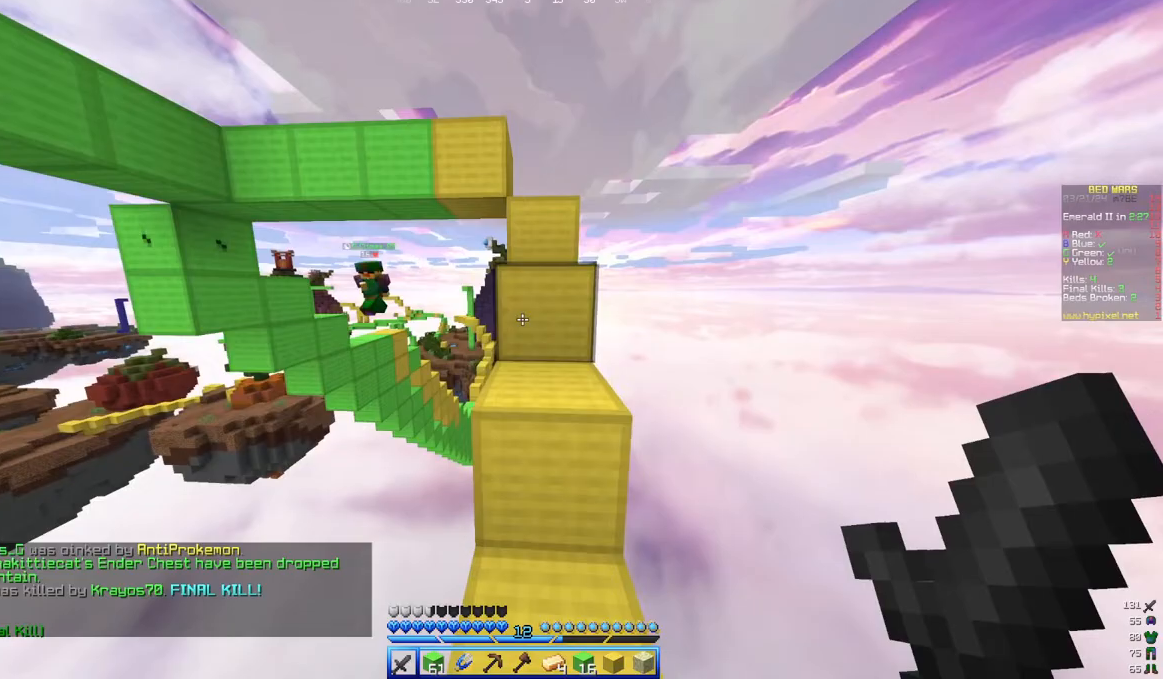
{"keys": ["d", "w"], "mouse": [], "events": [[400, "d", "down"]]}
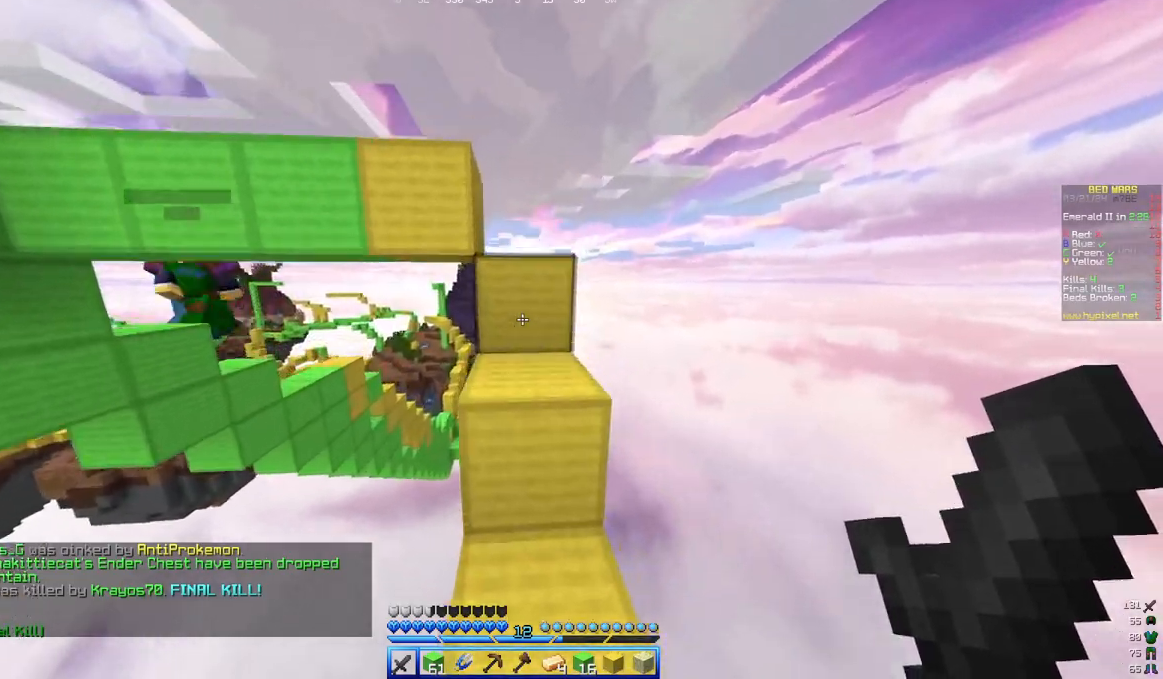
{"keys": ["d", "w"], "mouse": [], "events": [[67, "d", "up"], [417, "d", "down"]]}
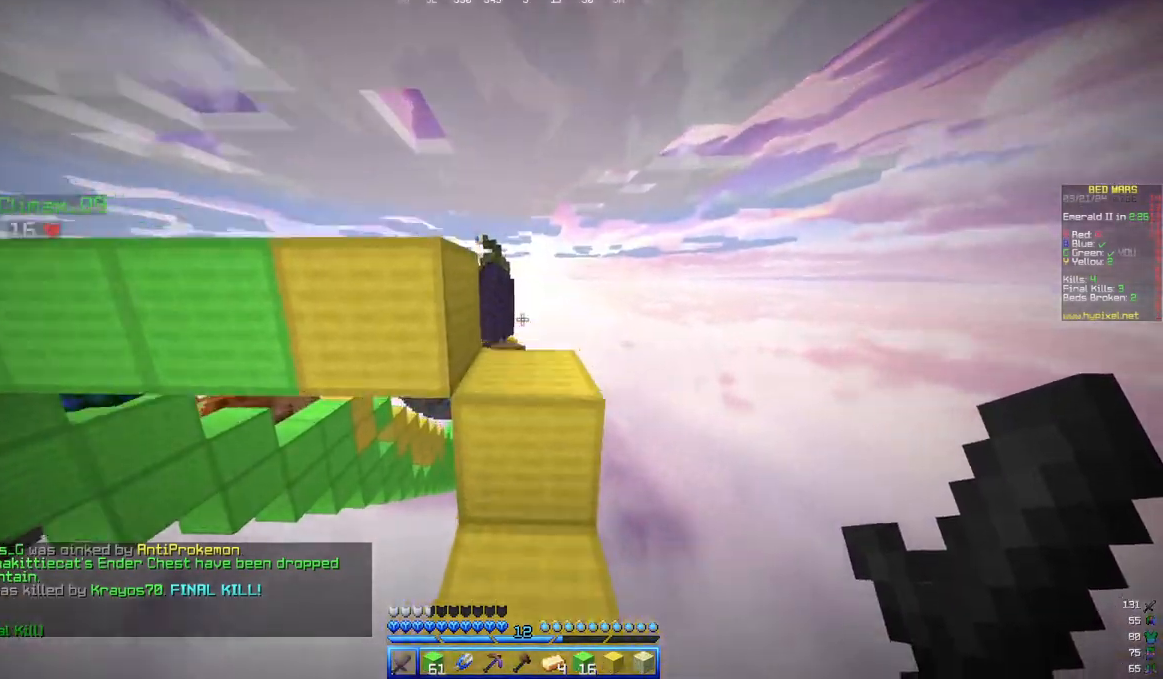
{"keys": ["d", "w"], "mouse": [], "events": [[133, "d", "up"], [450, "d", "down"]]}
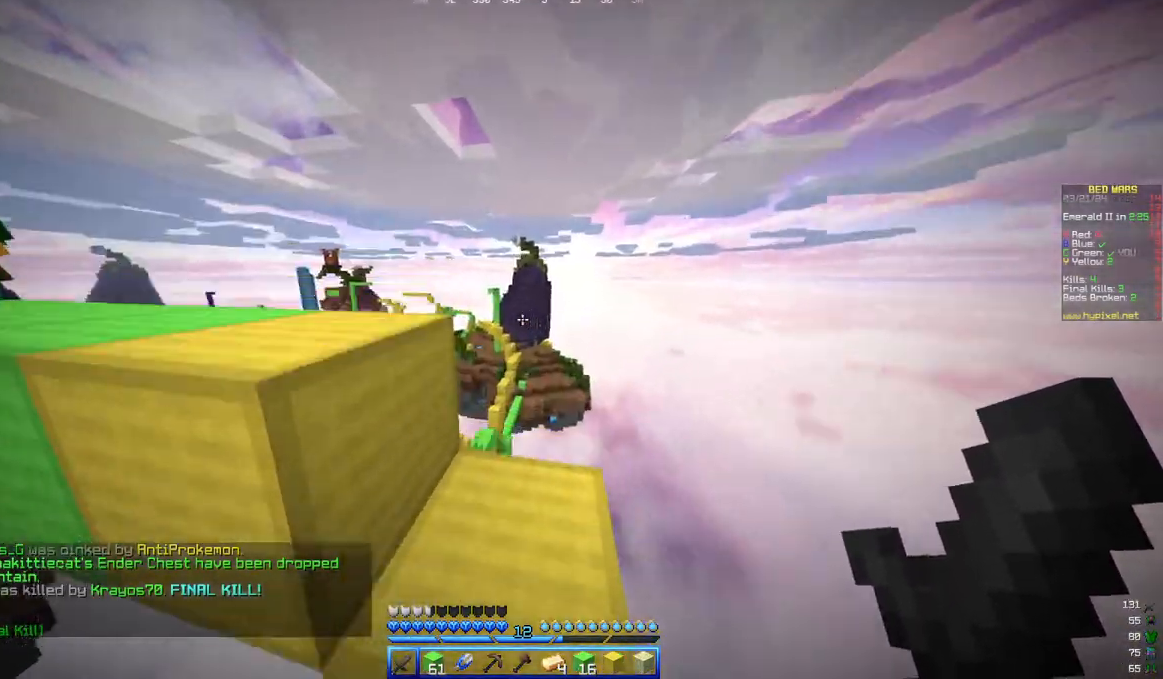
{"keys": ["d", "w"], "mouse": [], "events": []}
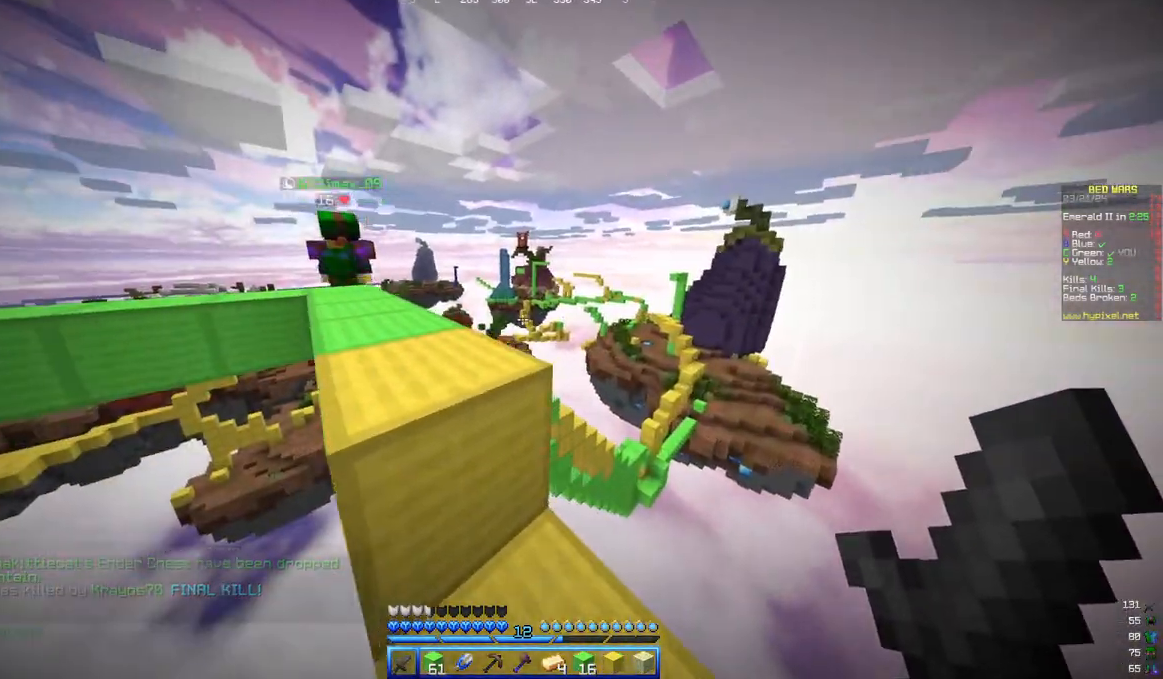
{"keys": ["w"], "mouse": [], "events": [[50, "d", "up"]]}
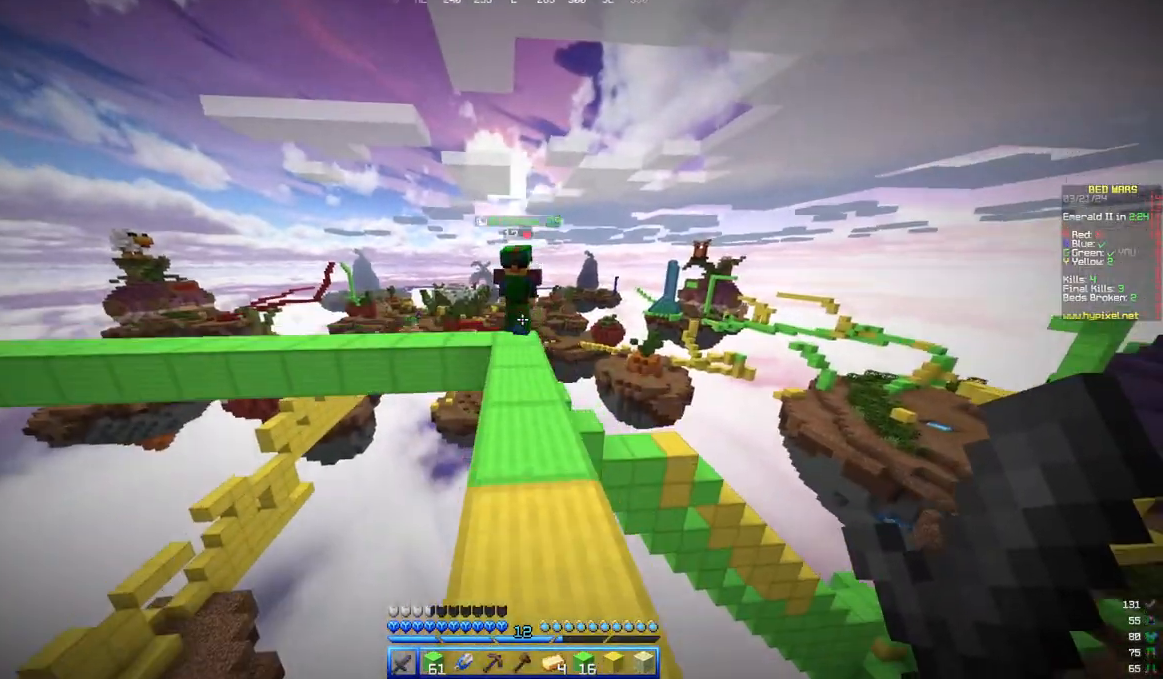
{"keys": ["w"], "mouse": [], "events": []}
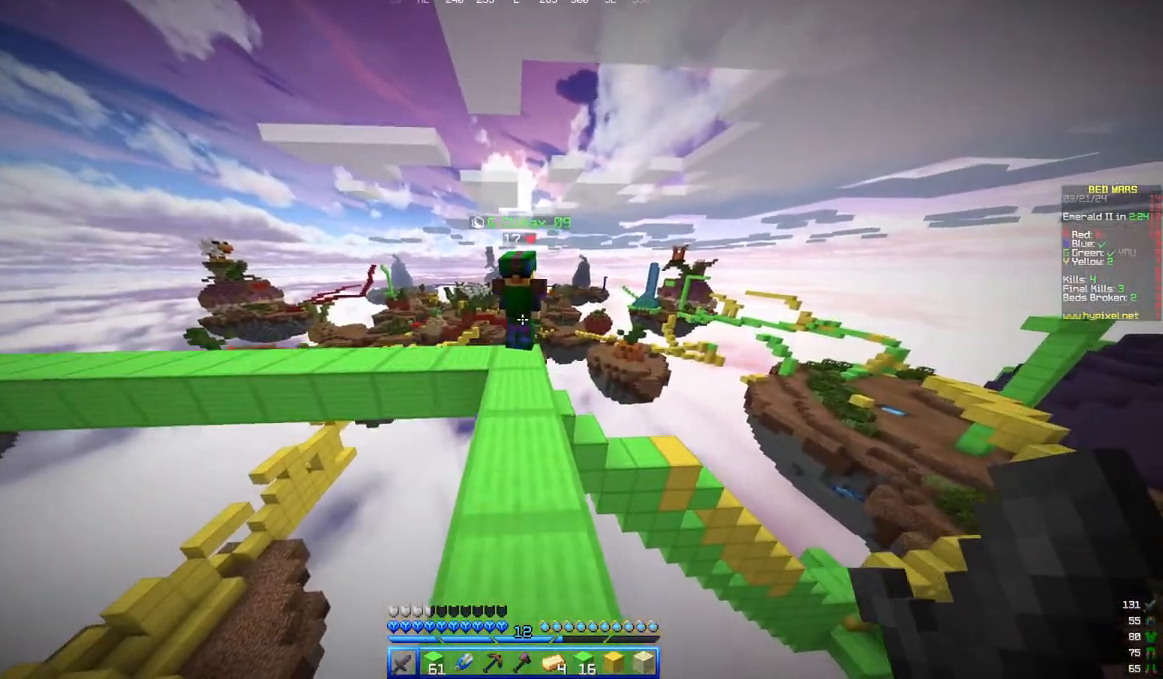
{"keys": ["w"], "mouse": [], "events": []}
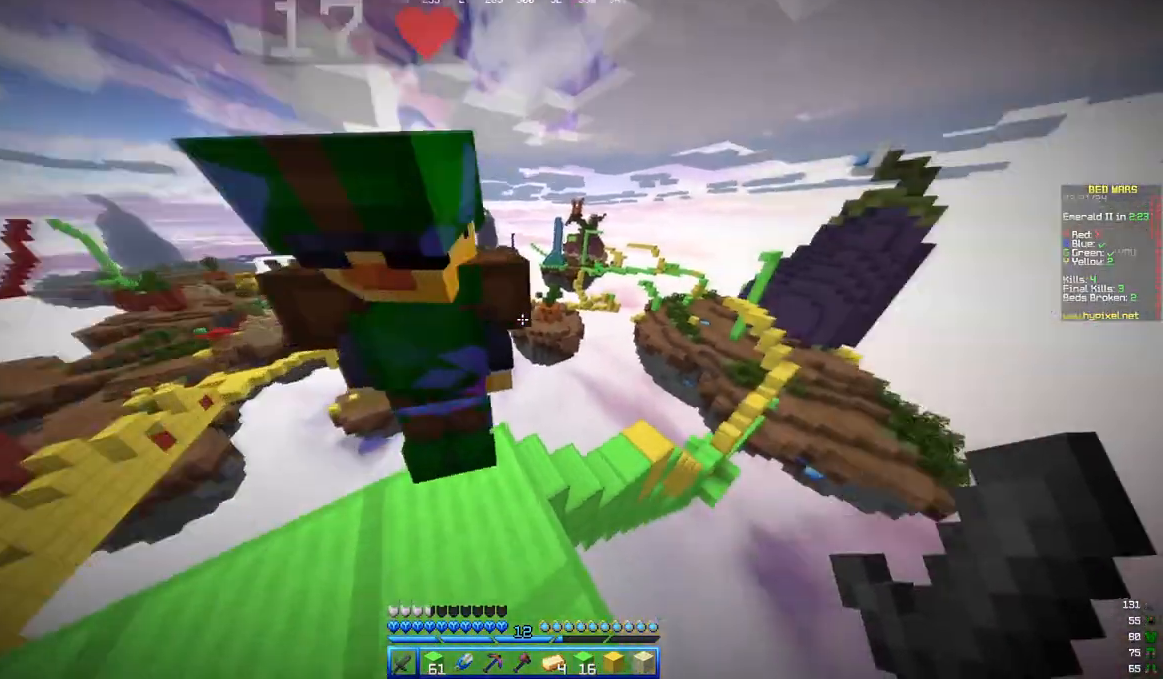
{"keys": ["w"], "mouse": [], "events": []}
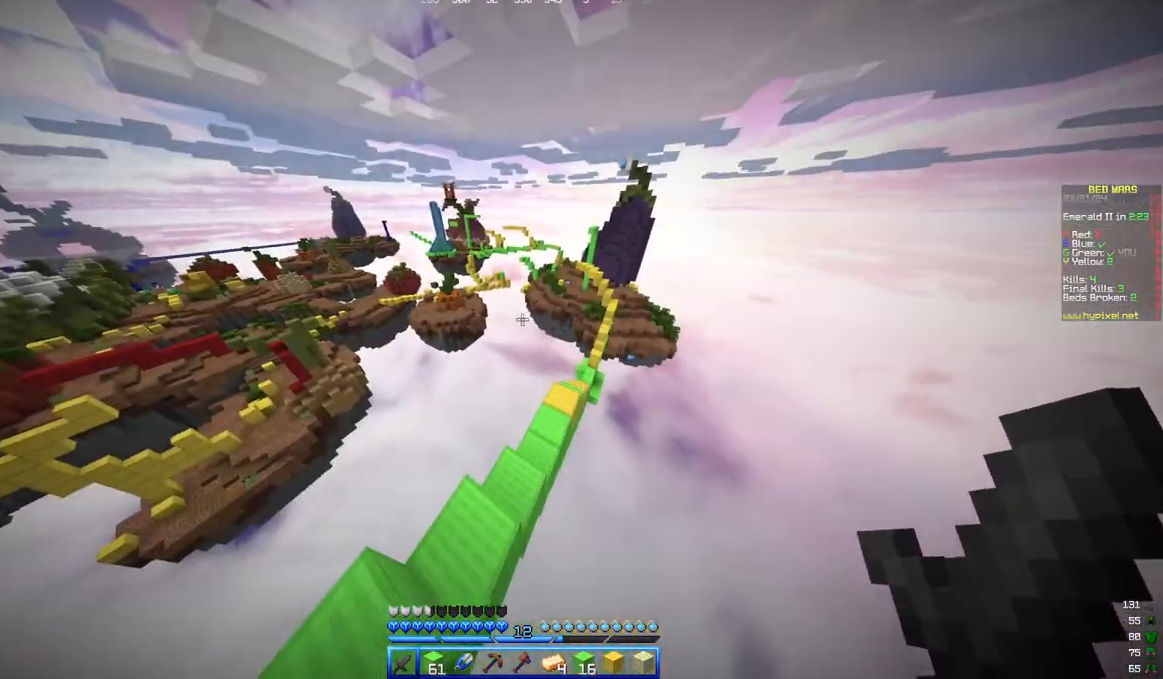
{"keys": ["w"], "mouse": [], "events": []}
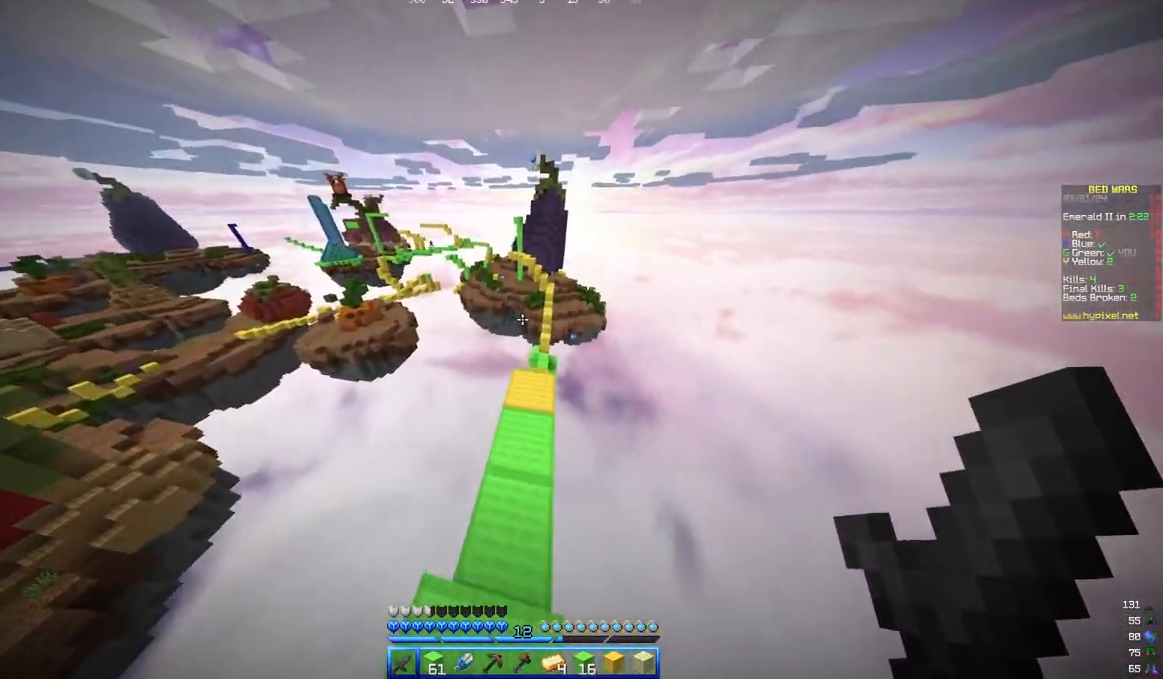
{"keys": ["w"], "mouse": [], "events": []}